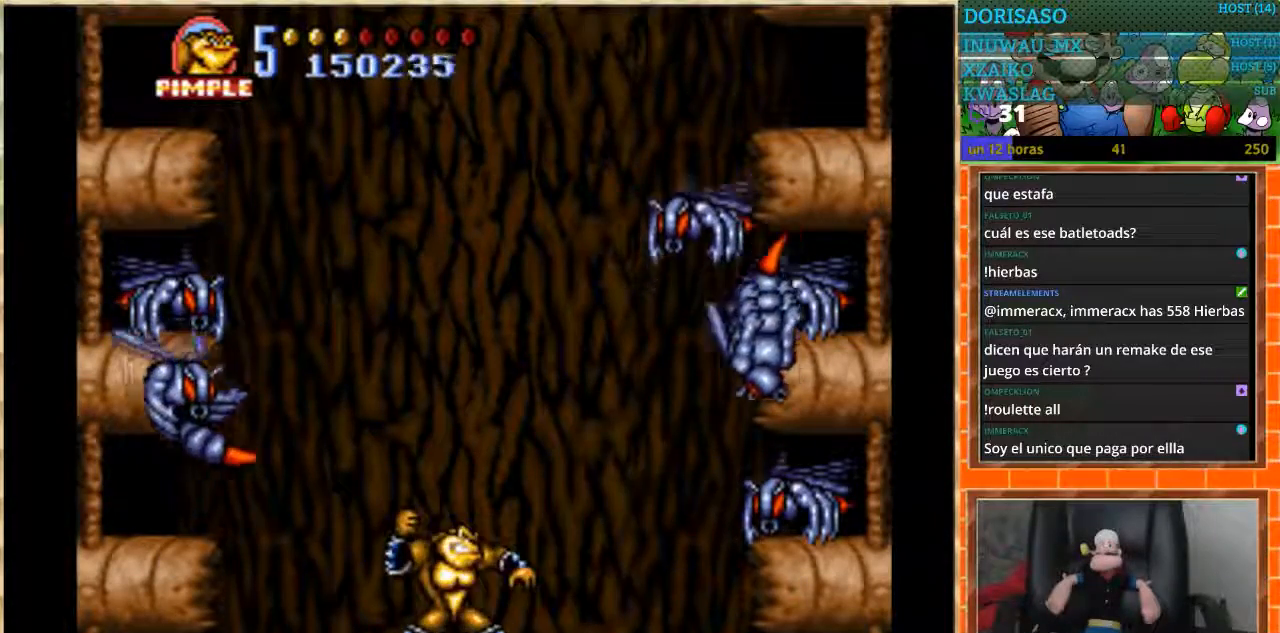
Gameplay with a controller (Nintendo layout); each line is a JSON object with the inputs held at the frame after it. "events" lists button and stick changes between this image and that frame as [ms after this image, input, new state], when the widget could be followed in between. Not read: L1 L3 R3.
{"buttons": [], "events": [[200, "B", "down"], [367, "B", "up"]]}
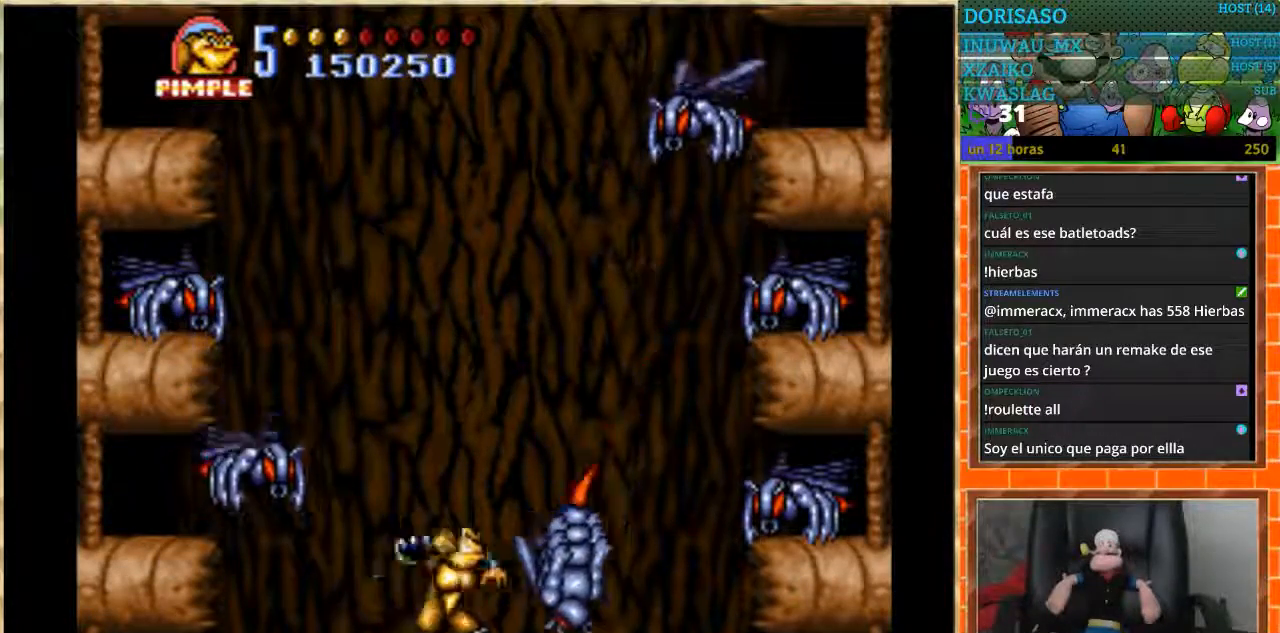
{"buttons": [], "events": []}
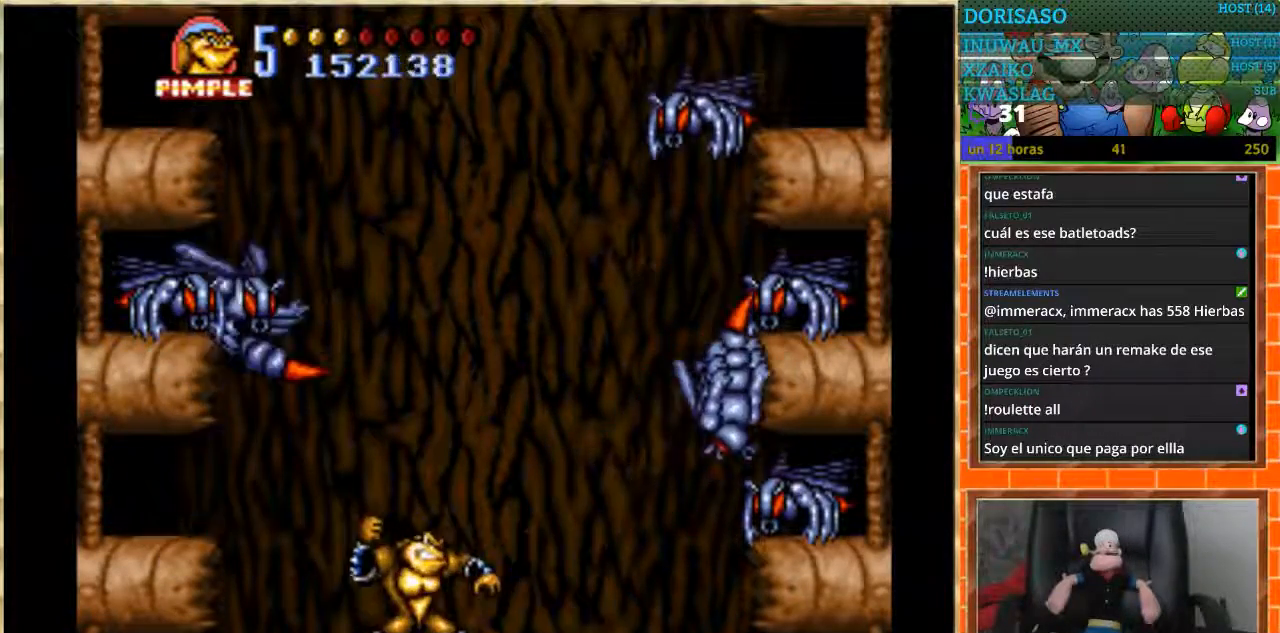
{"buttons": [], "events": [[233, "DPAD_RIGHT", "down"], [333, "B", "down"], [333, "DPAD_RIGHT", "up"], [467, "B", "up"]]}
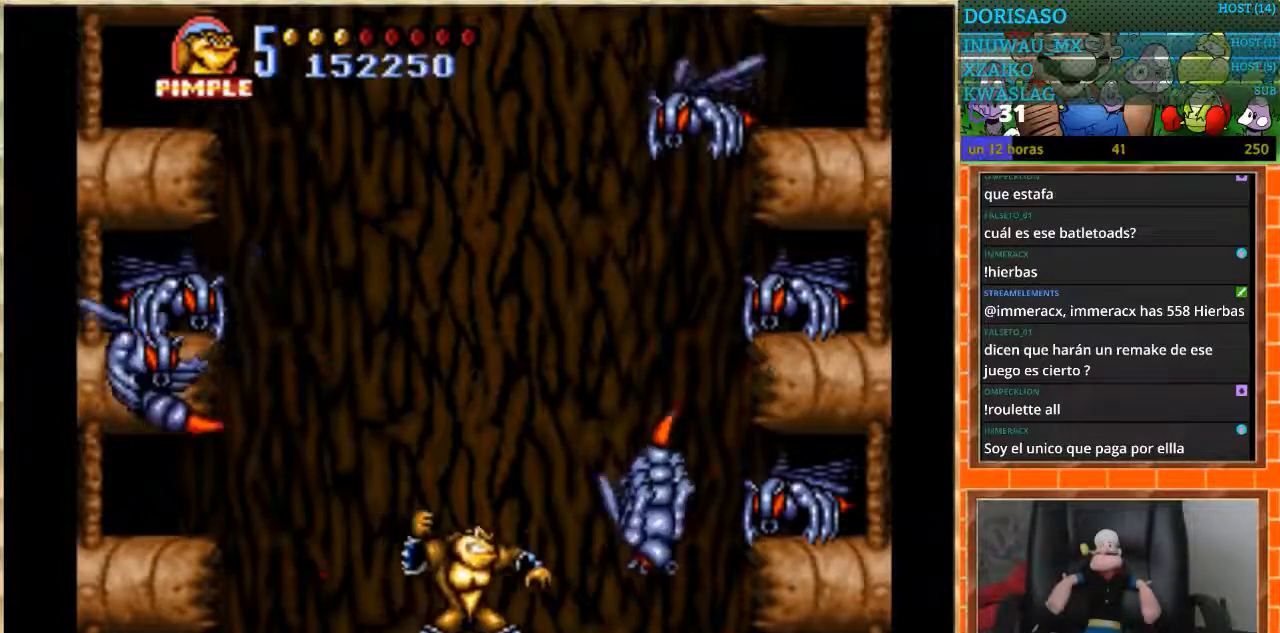
{"buttons": [], "events": []}
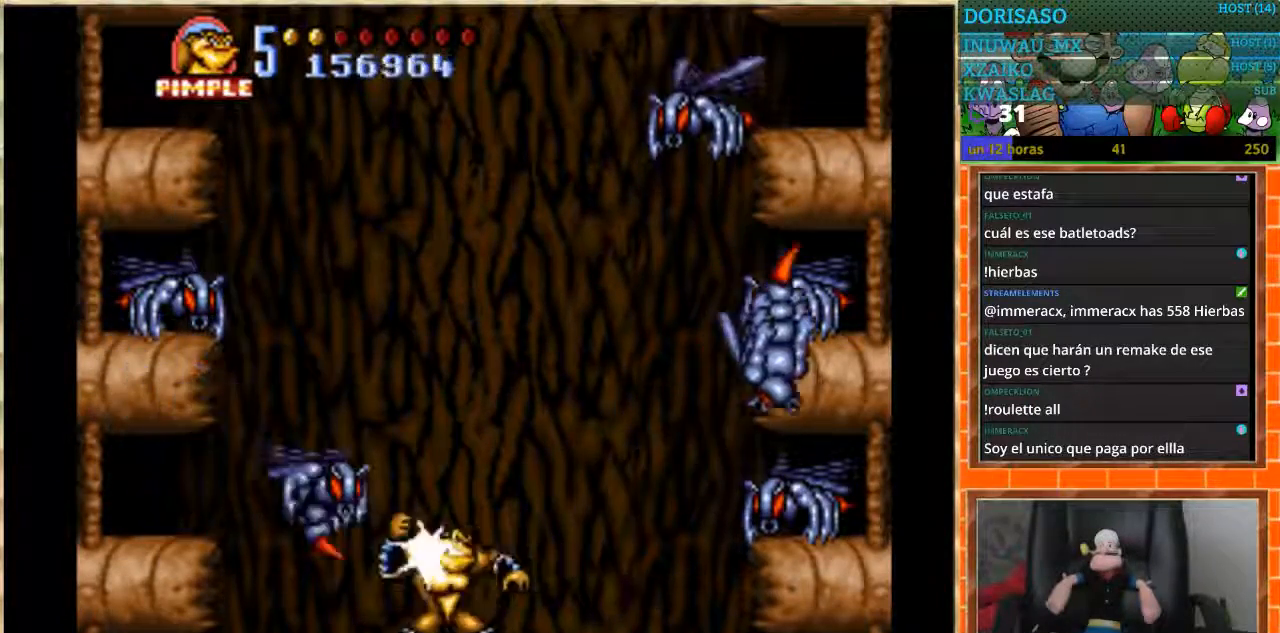
{"buttons": [], "events": [[333, "B", "down"], [434, "B", "up"]]}
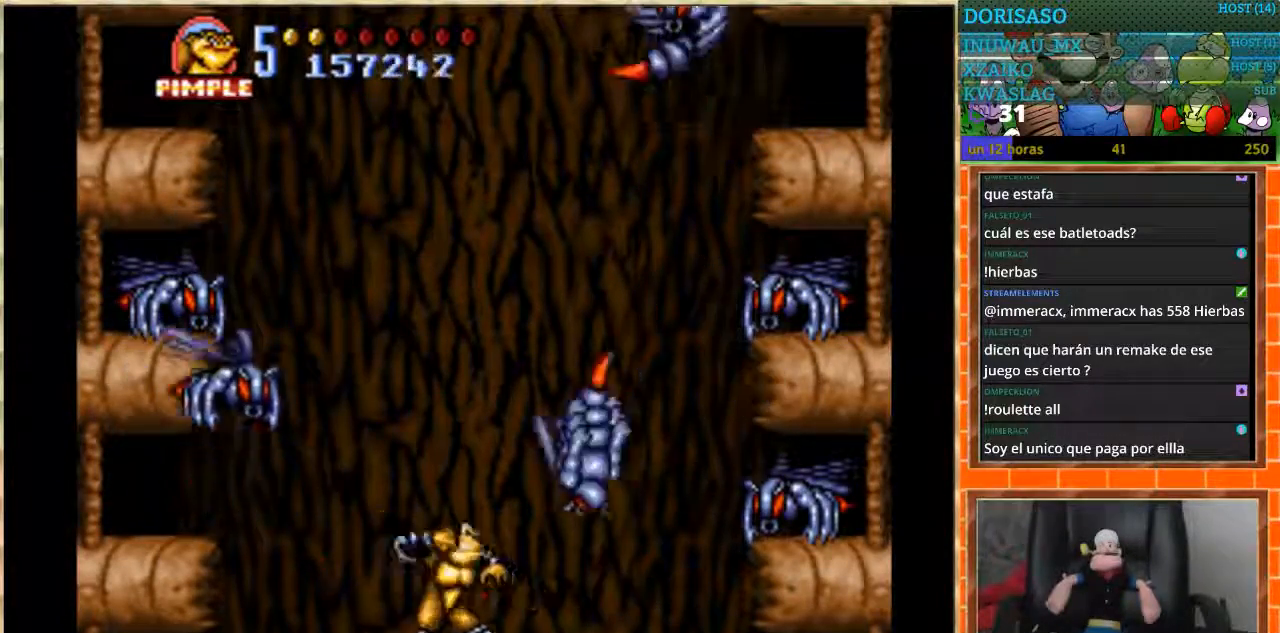
{"buttons": [], "events": []}
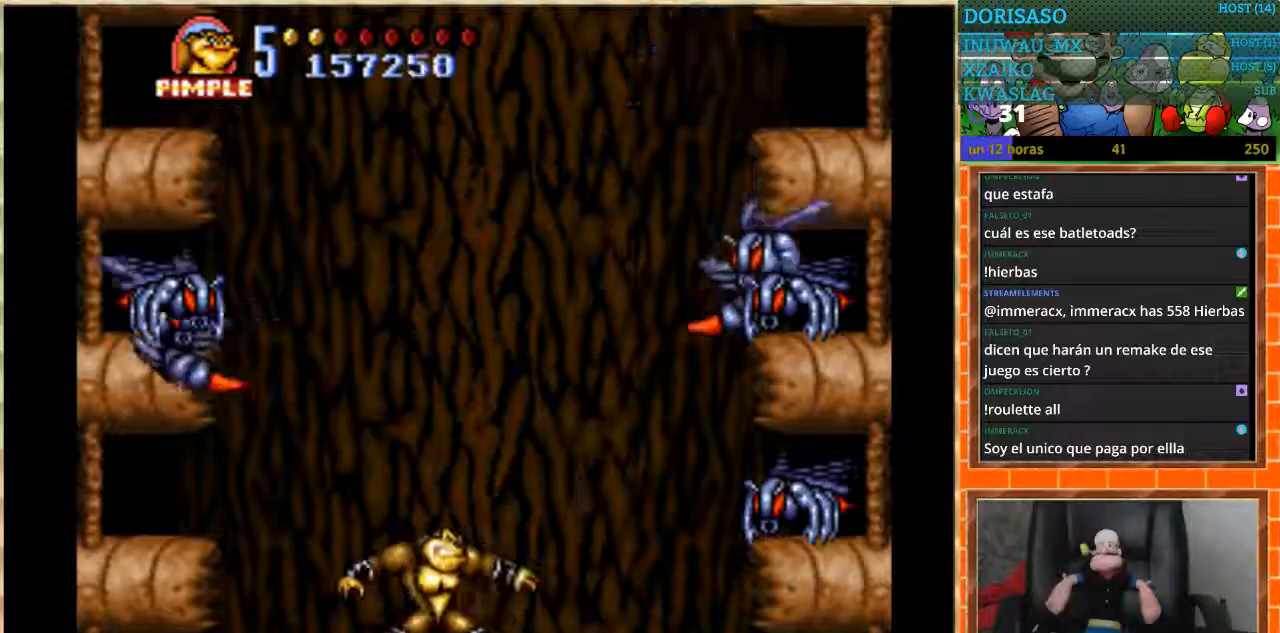
{"buttons": [], "events": [[400, "B", "down"], [500, "B", "up"]]}
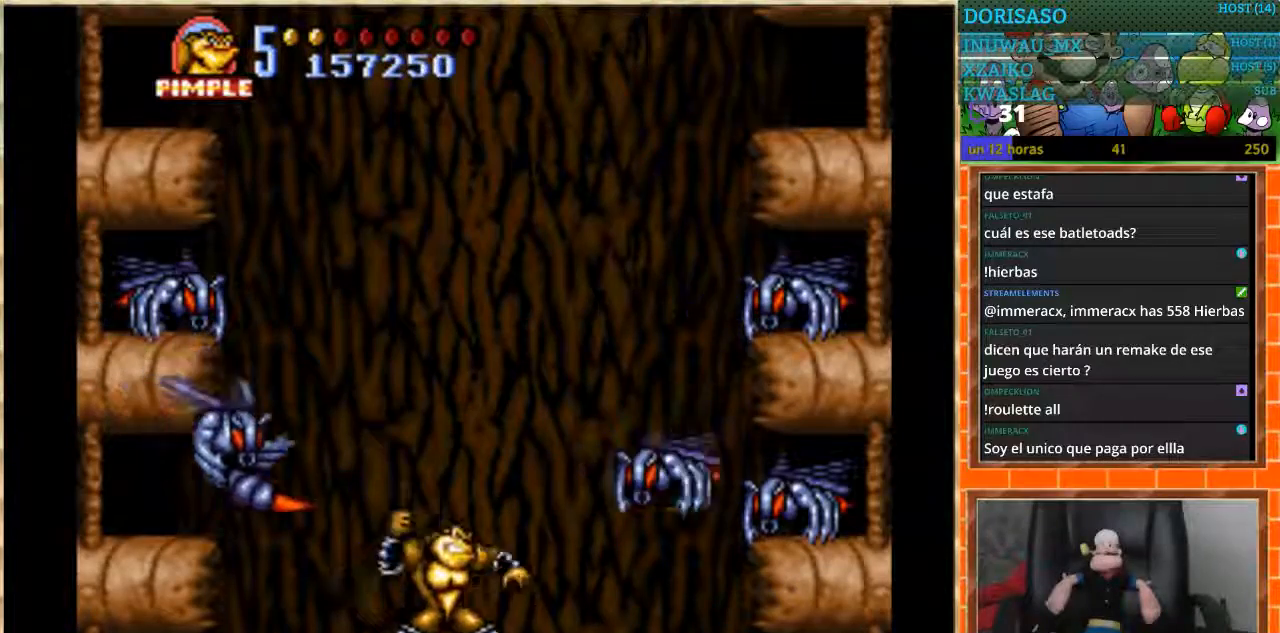
{"buttons": [], "events": []}
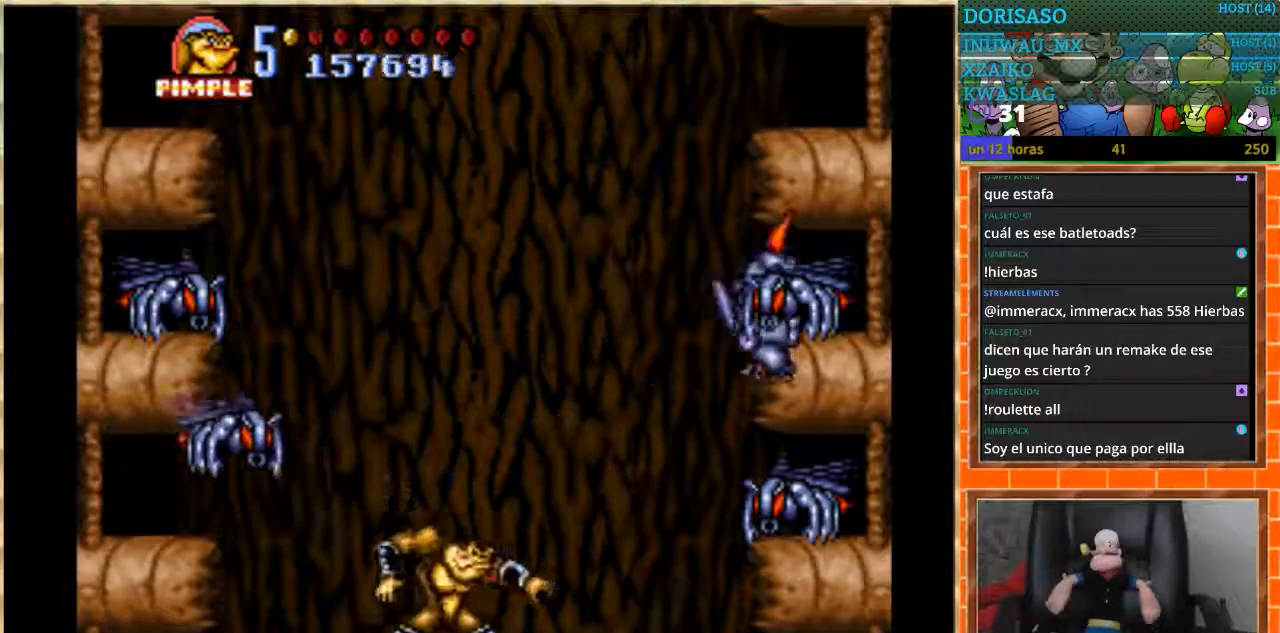
{"buttons": ["DPAD_UP"], "events": [[367, "DPAD_UP", "down"]]}
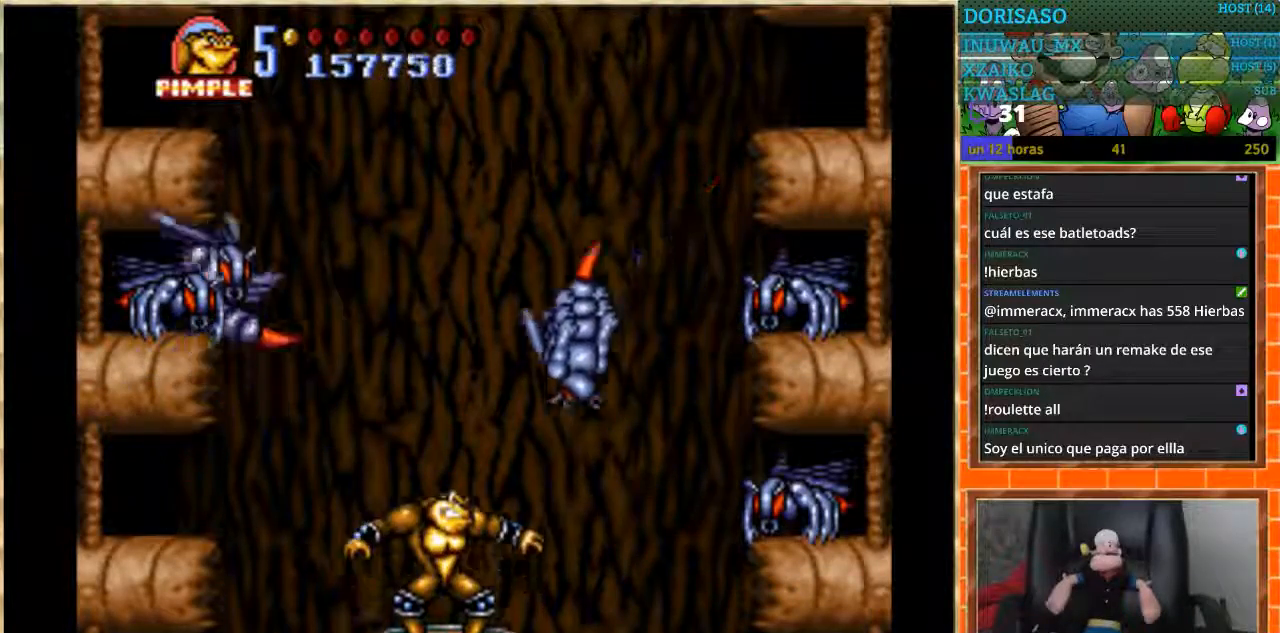
{"buttons": [], "events": [[34, "B", "down"], [34, "DPAD_UP", "up"], [167, "B", "up"]]}
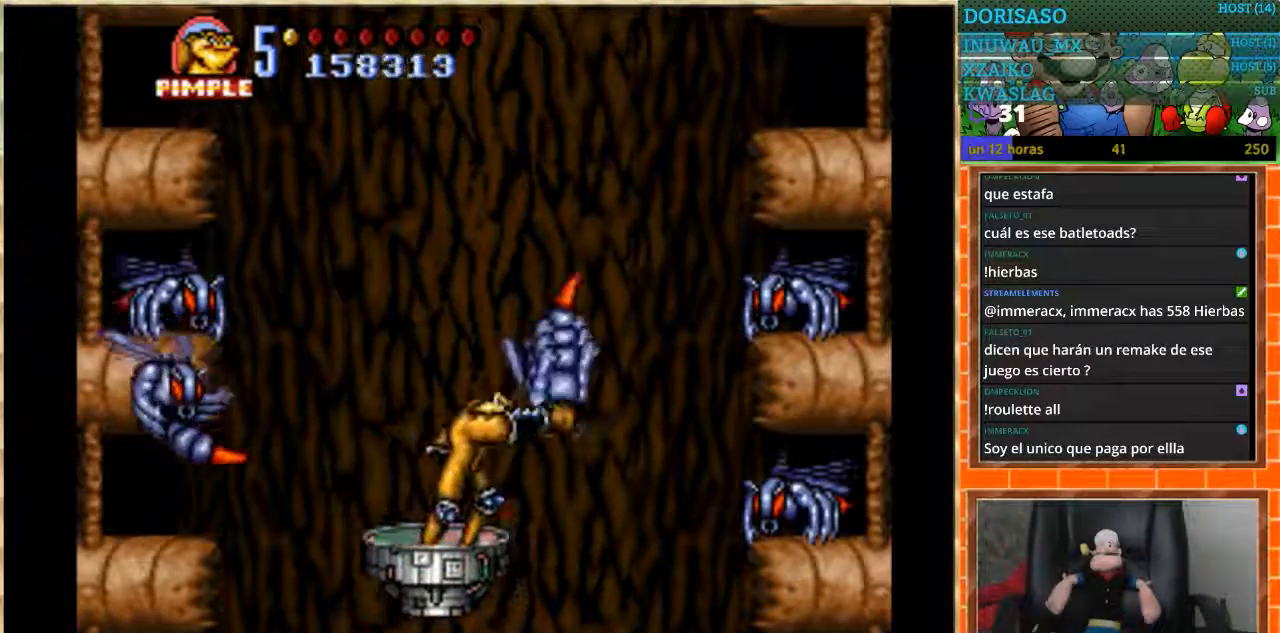
{"buttons": [], "events": [[267, "DPAD_UP", "down"], [367, "DPAD_UP", "up"]]}
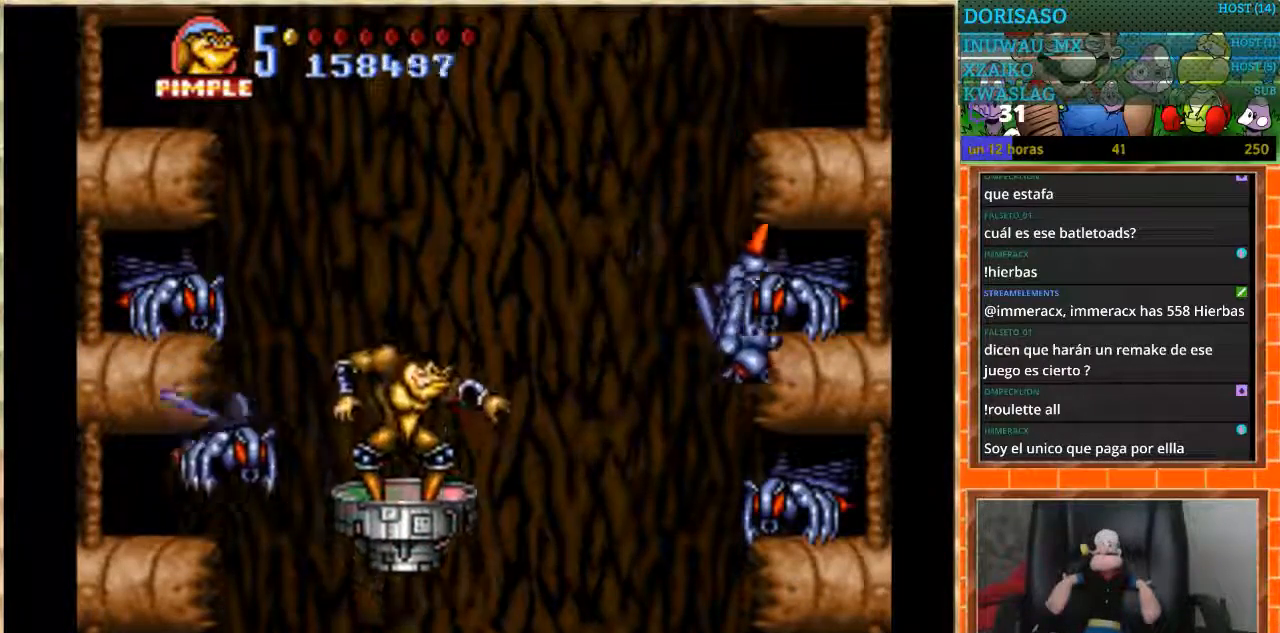
{"buttons": ["B", "DPAD_DOWN"], "events": [[267, "DPAD_DOWN", "down"], [401, "B", "down"]]}
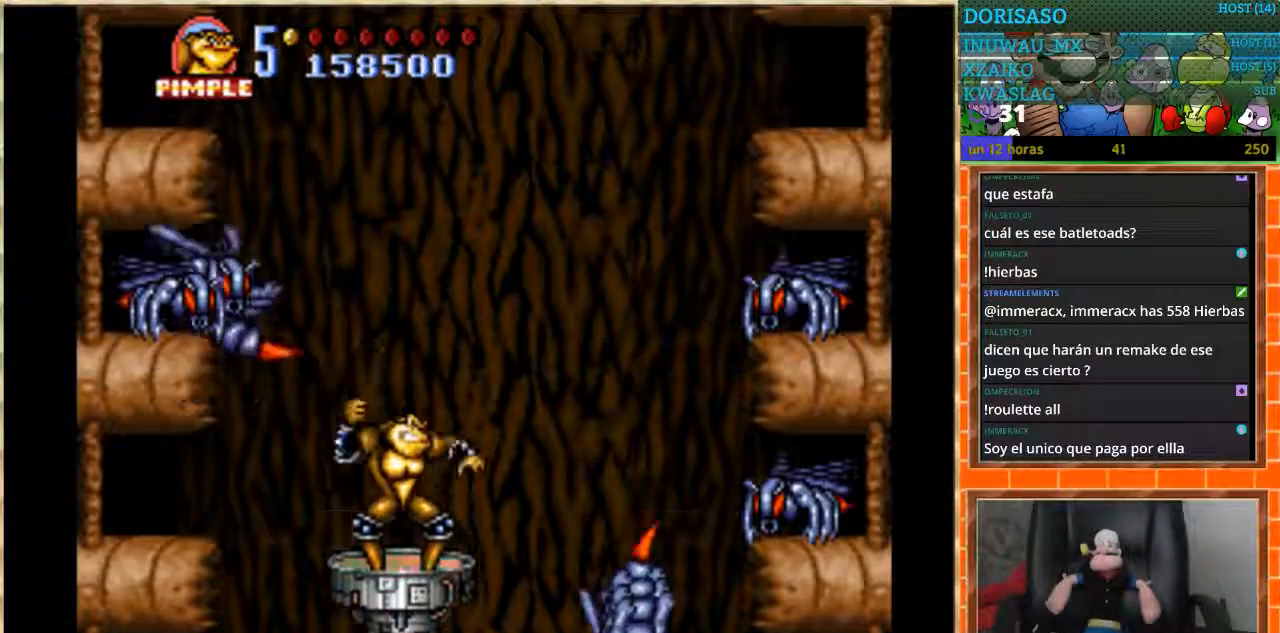
{"buttons": ["DPAD_RIGHT"], "events": [[67, "B", "up"], [200, "DPAD_DOWN", "up"], [500, "DPAD_RIGHT", "down"]]}
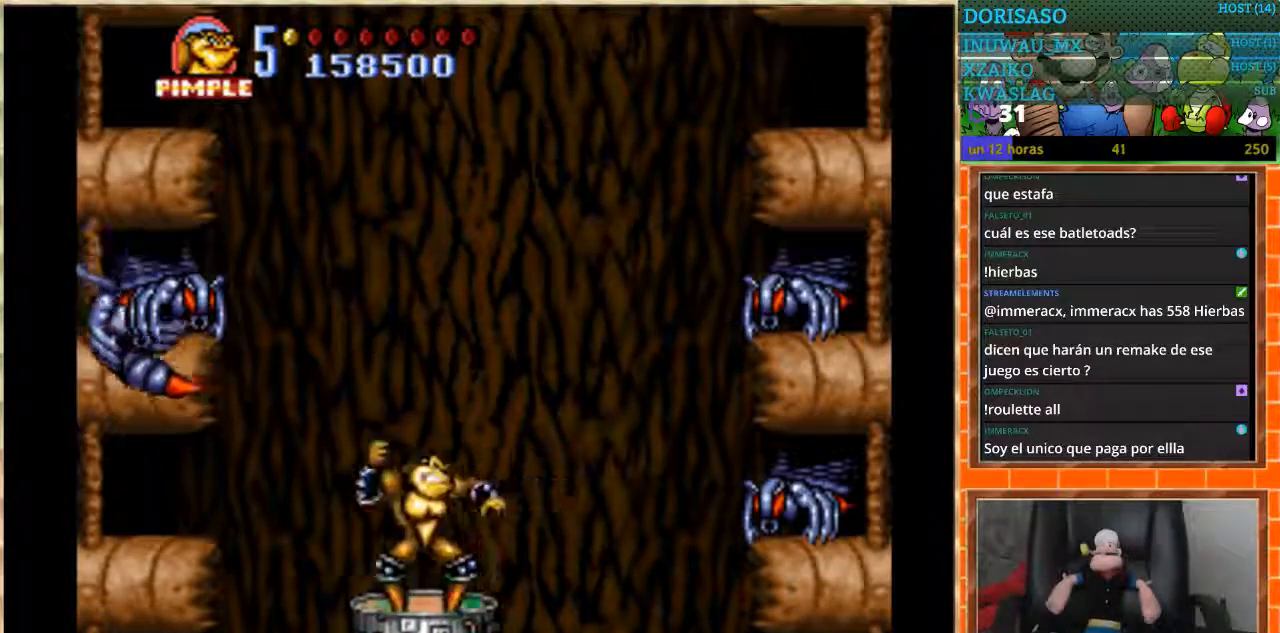
{"buttons": [], "events": [[167, "DPAD_RIGHT", "up"], [200, "DPAD_LEFT", "down"], [267, "B", "down"], [301, "DPAD_LEFT", "up"], [401, "B", "up"]]}
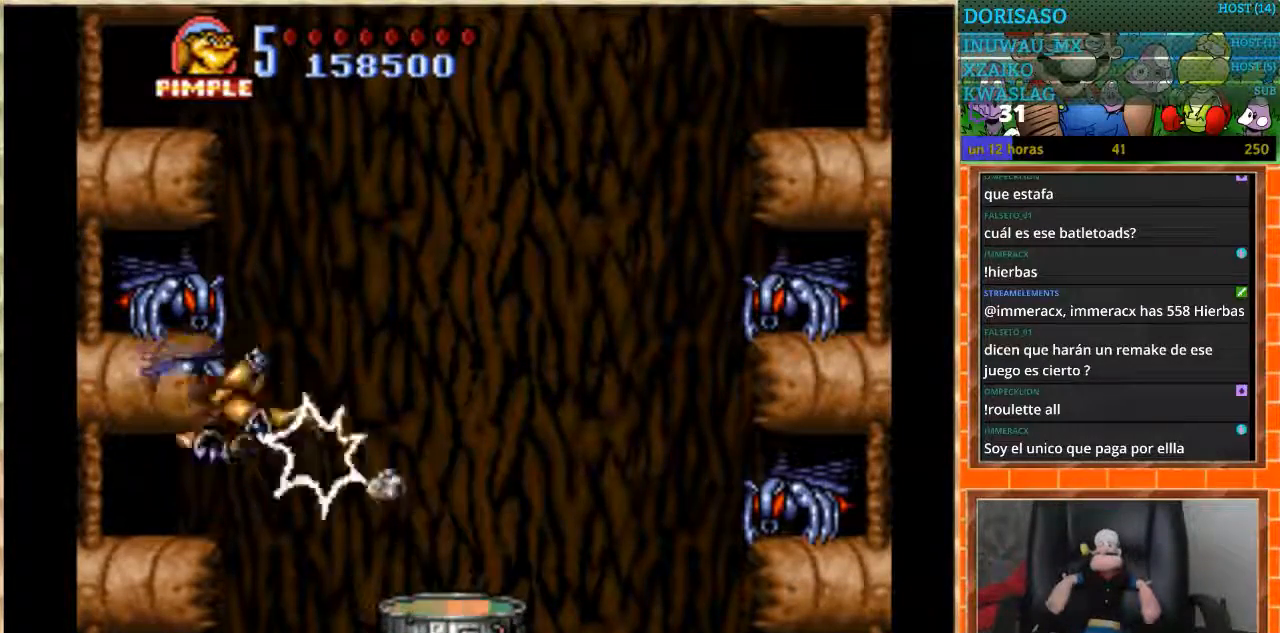
{"buttons": [], "events": []}
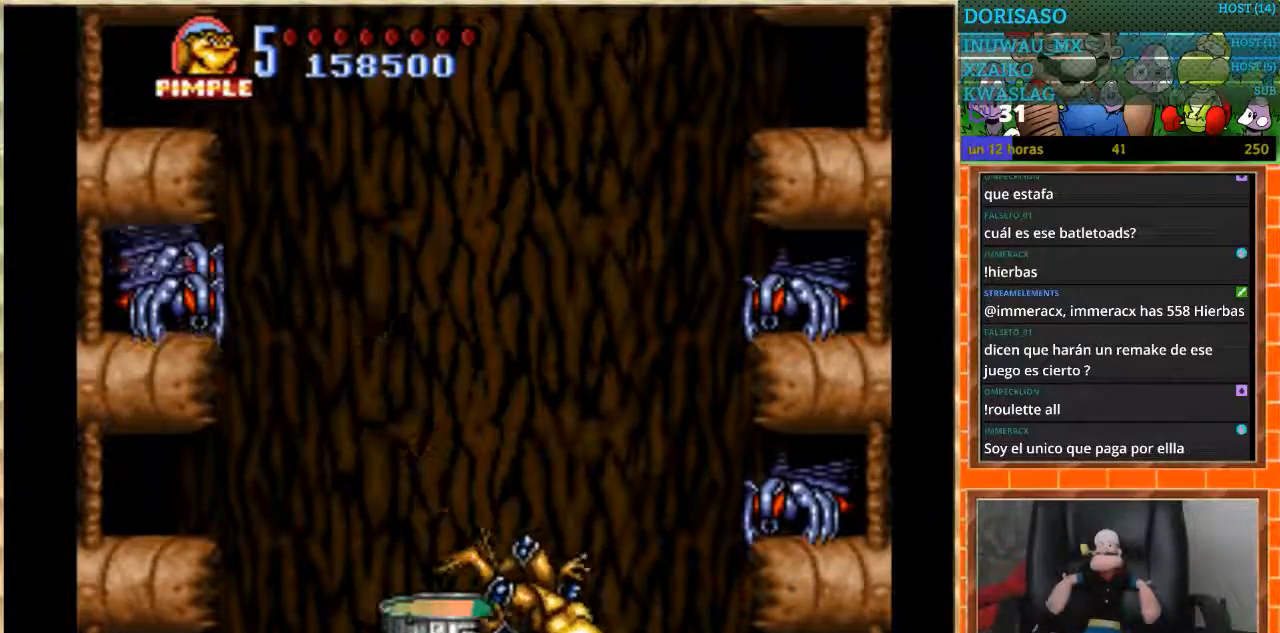
{"buttons": [], "events": []}
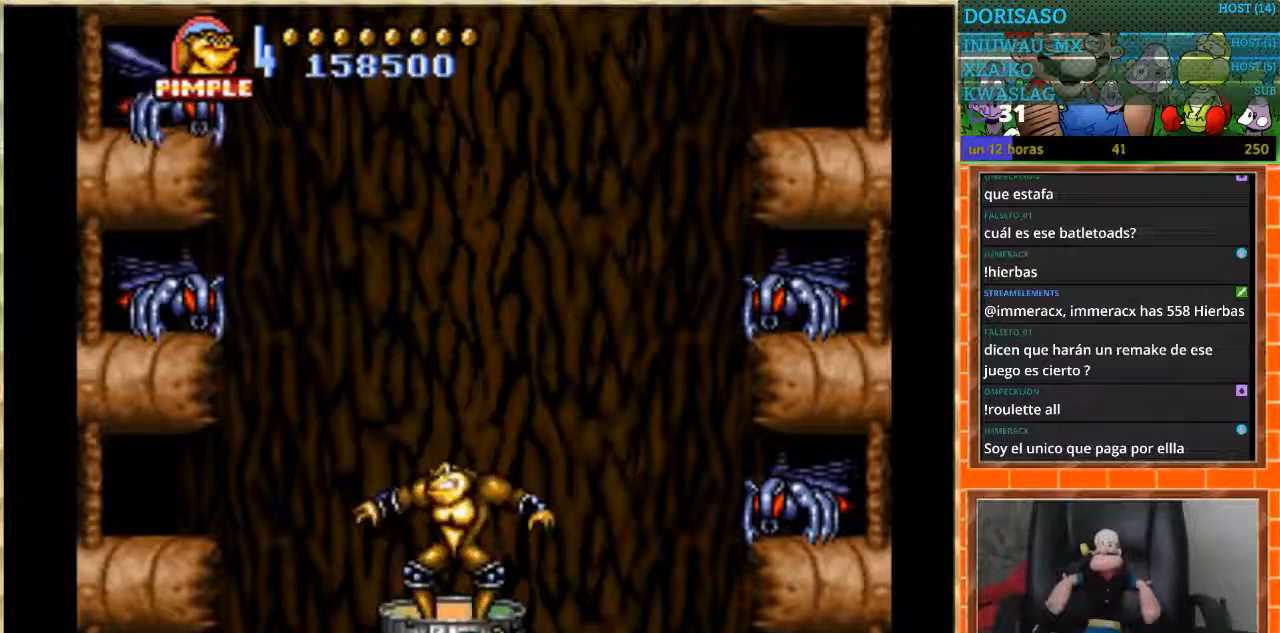
{"buttons": [], "events": [[33, "DPAD_RIGHT", "down"], [200, "DPAD_RIGHT", "up"], [333, "DPAD_LEFT", "down"], [434, "DPAD_LEFT", "up"]]}
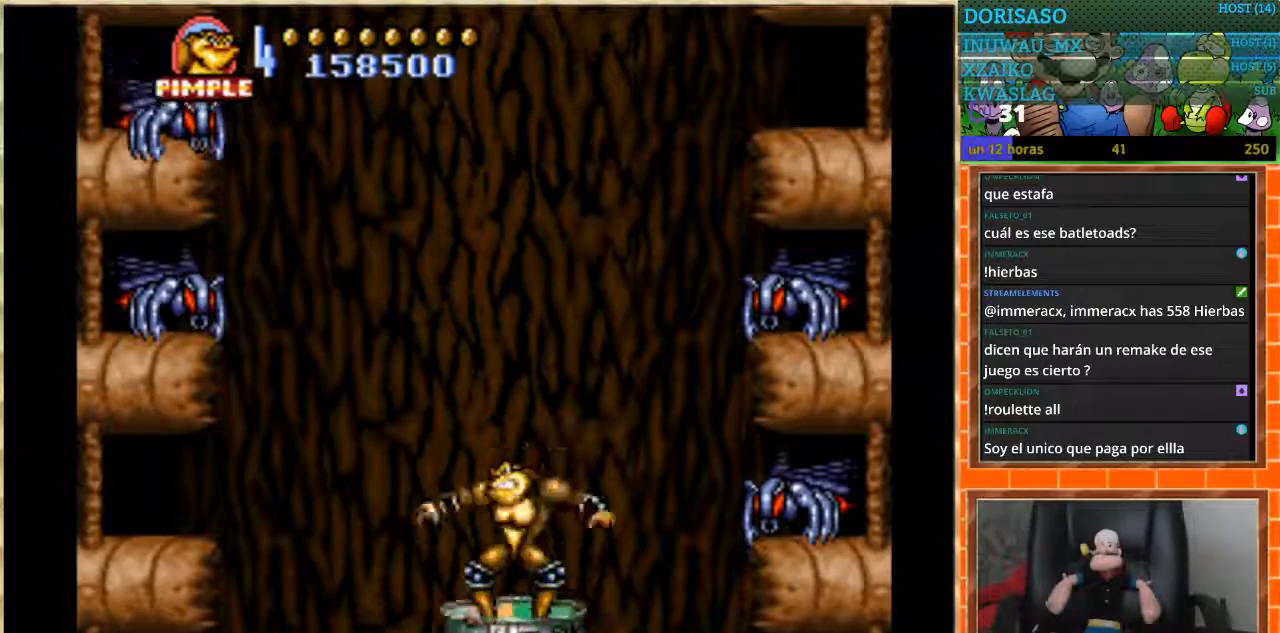
{"buttons": [], "events": []}
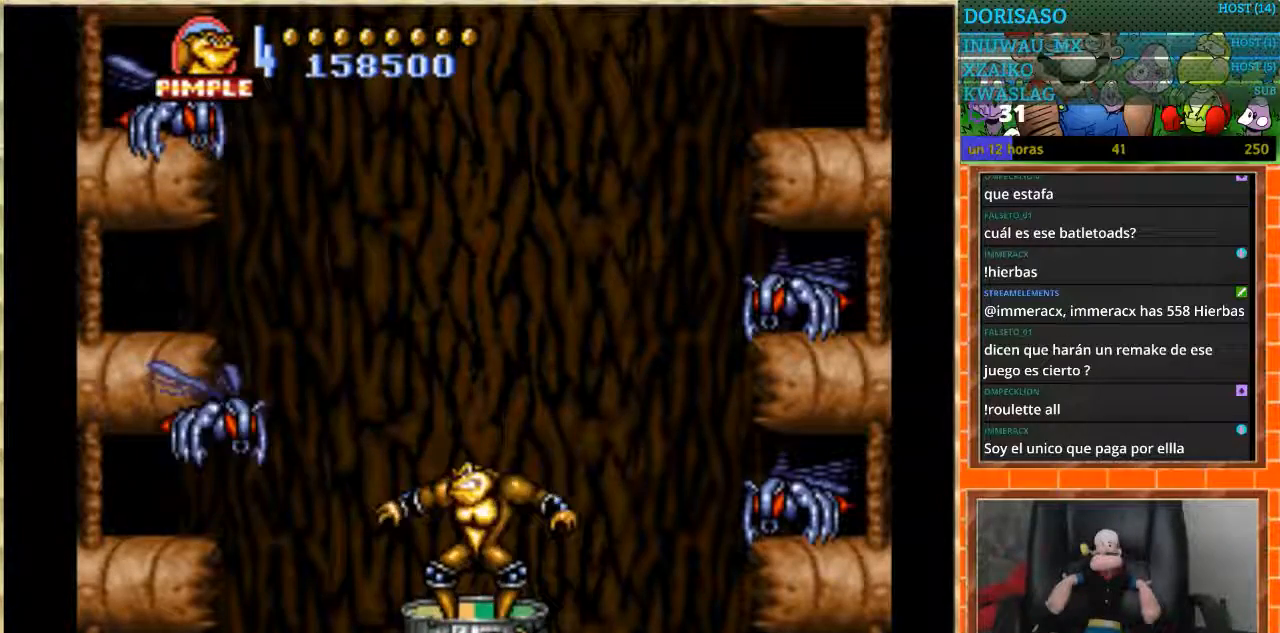
{"buttons": [], "events": [[233, "B", "down"], [400, "B", "up"]]}
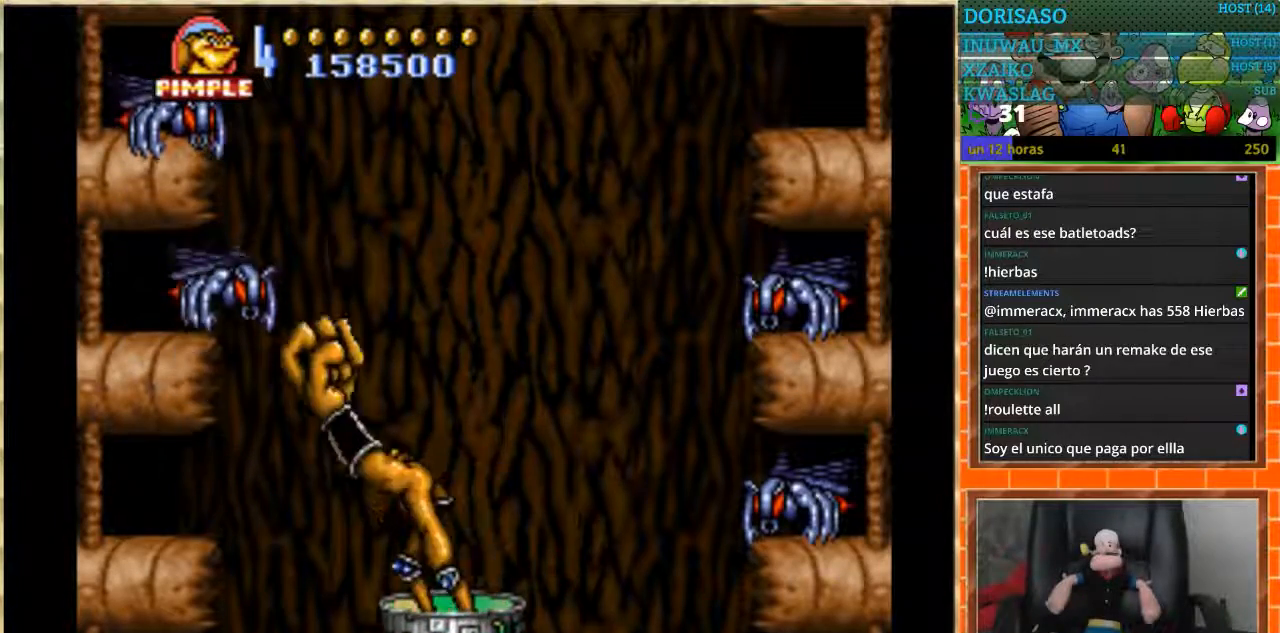
{"buttons": ["DPAD_RIGHT"], "events": [[467, "DPAD_RIGHT", "down"]]}
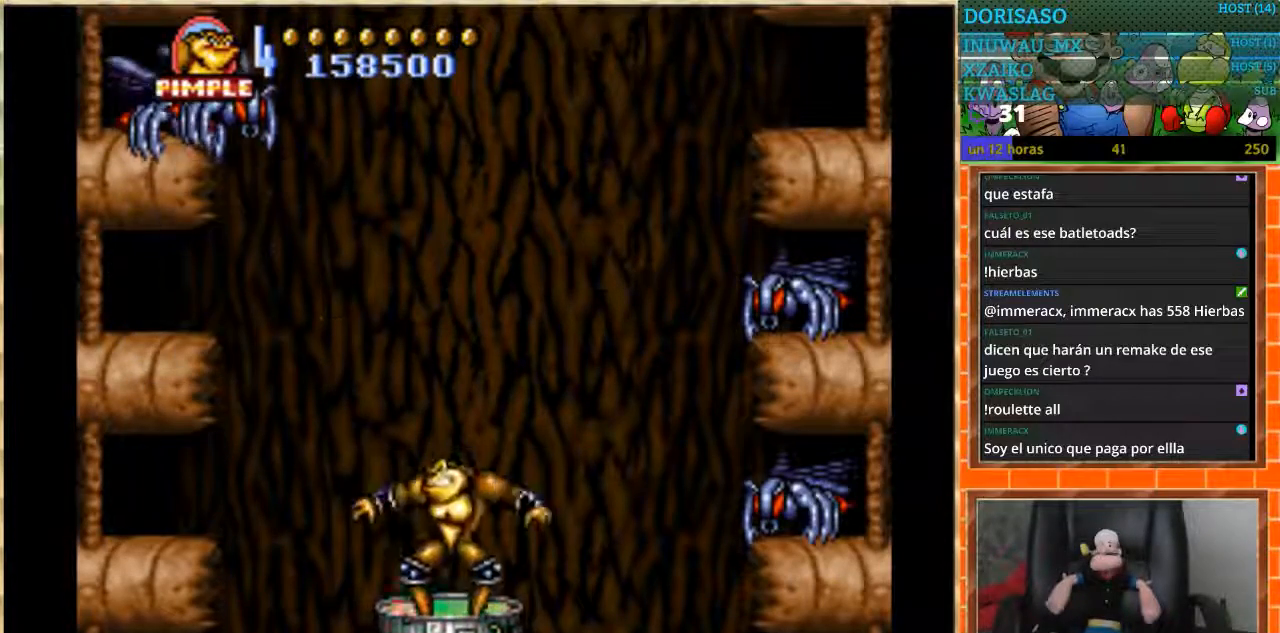
{"buttons": [], "events": [[67, "DPAD_RIGHT", "up"], [133, "DPAD_LEFT", "down"], [200, "DPAD_LEFT", "up"]]}
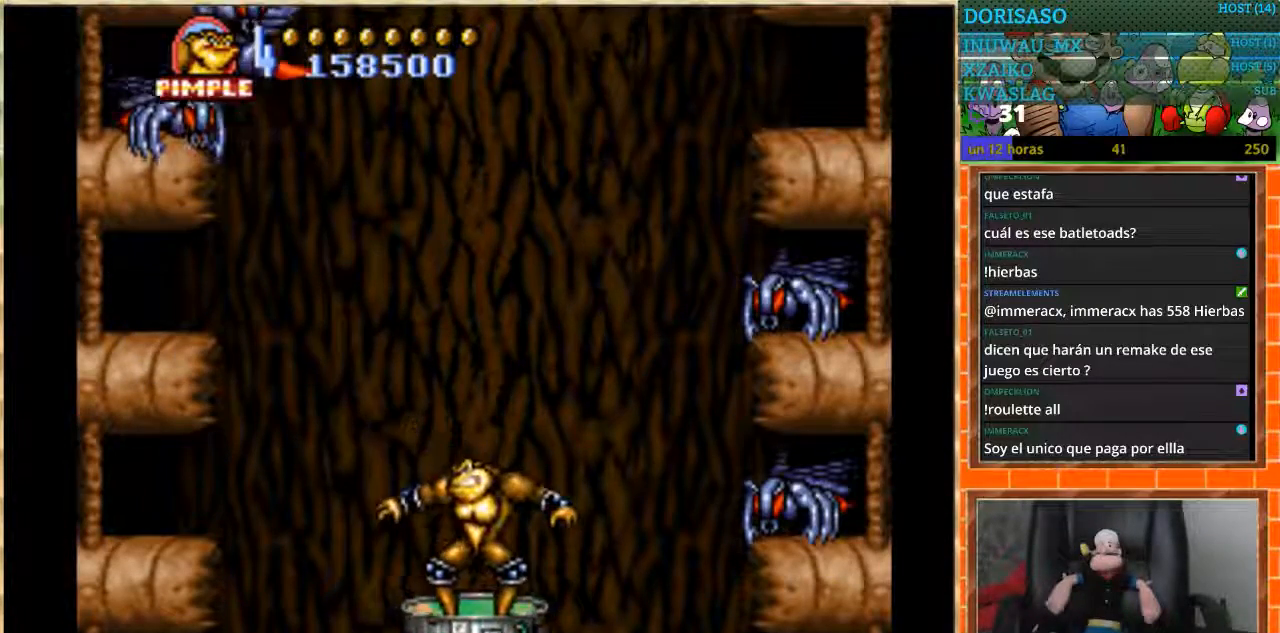
{"buttons": [], "events": [[367, "DPAD_UP", "down"], [467, "DPAD_UP", "up"]]}
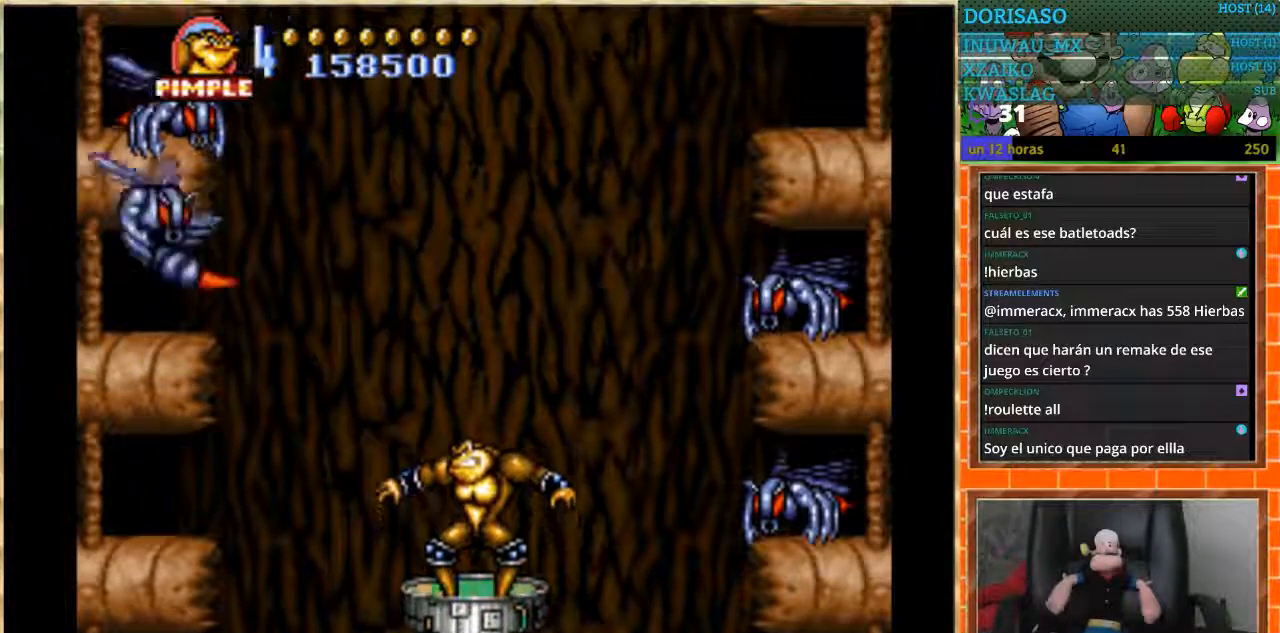
{"buttons": [], "events": [[167, "B", "down"], [333, "B", "up"]]}
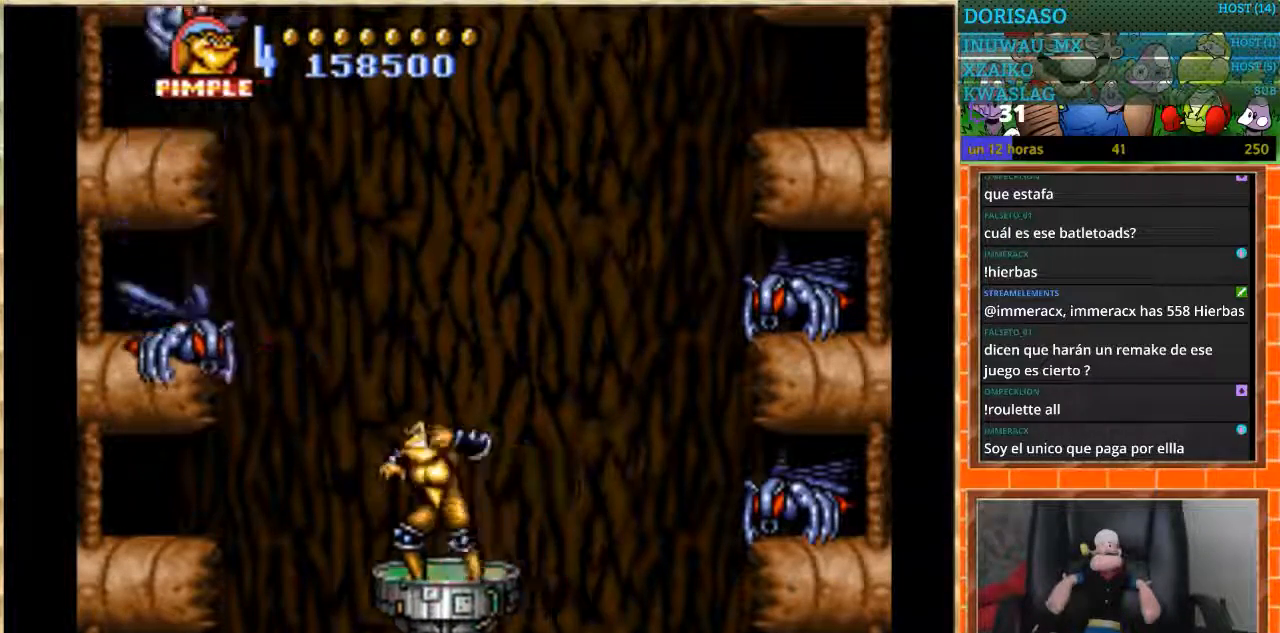
{"buttons": [], "events": []}
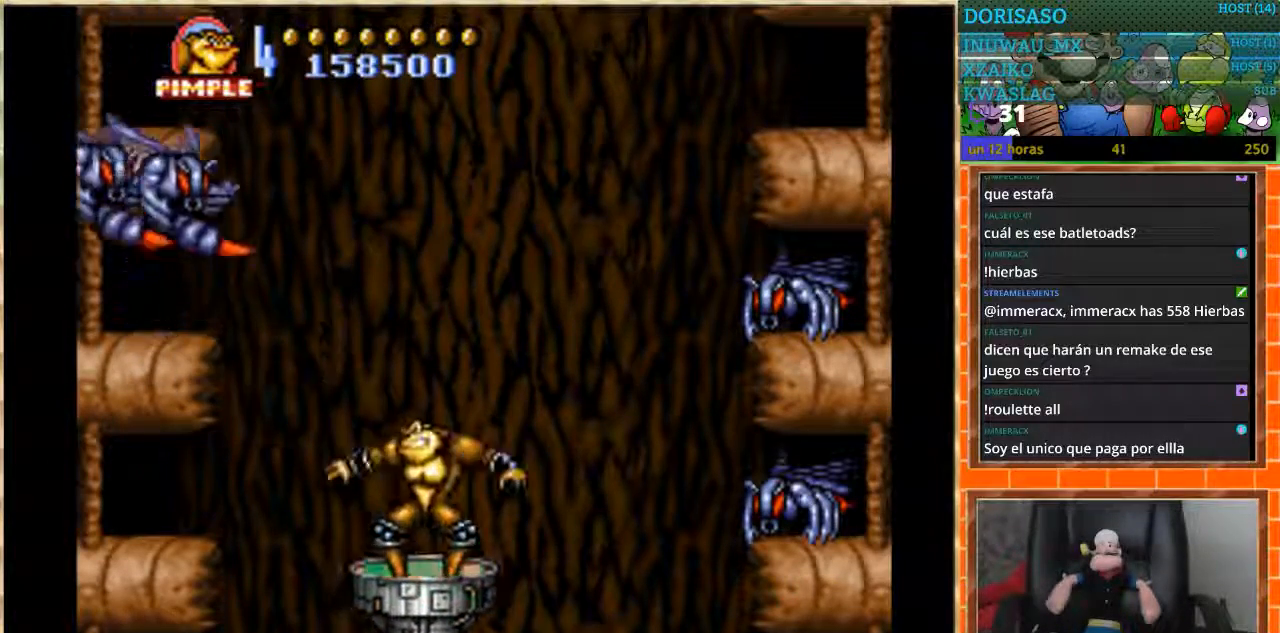
{"buttons": [], "events": [[200, "B", "down"], [333, "B", "up"]]}
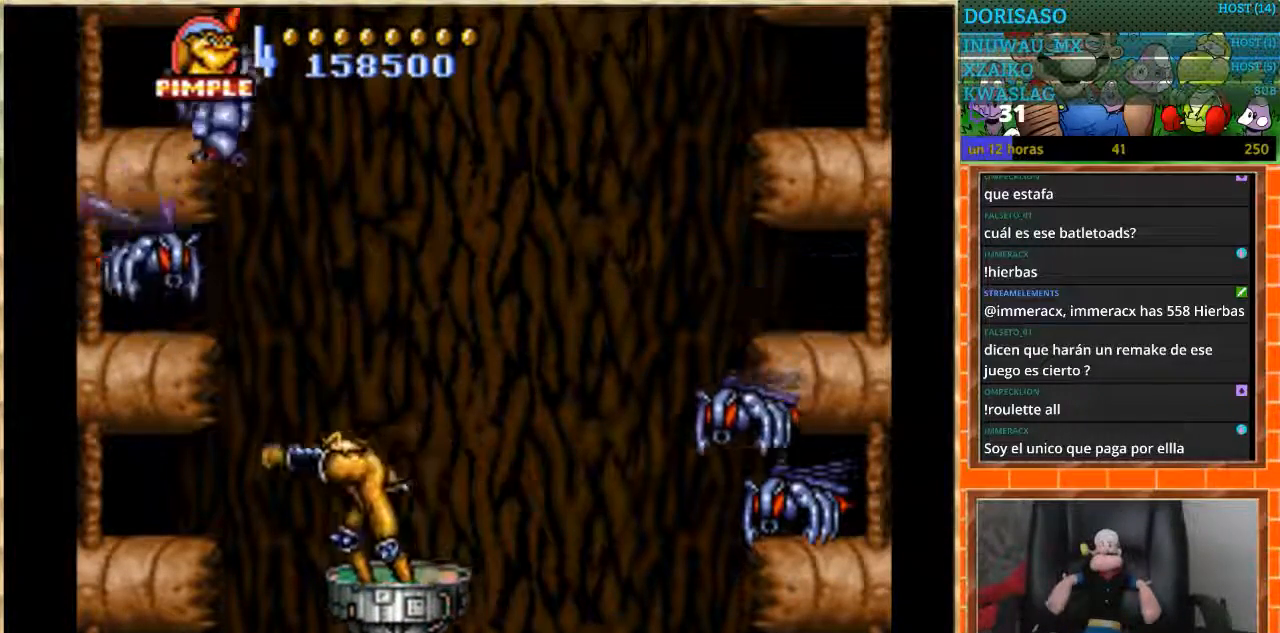
{"buttons": [], "events": []}
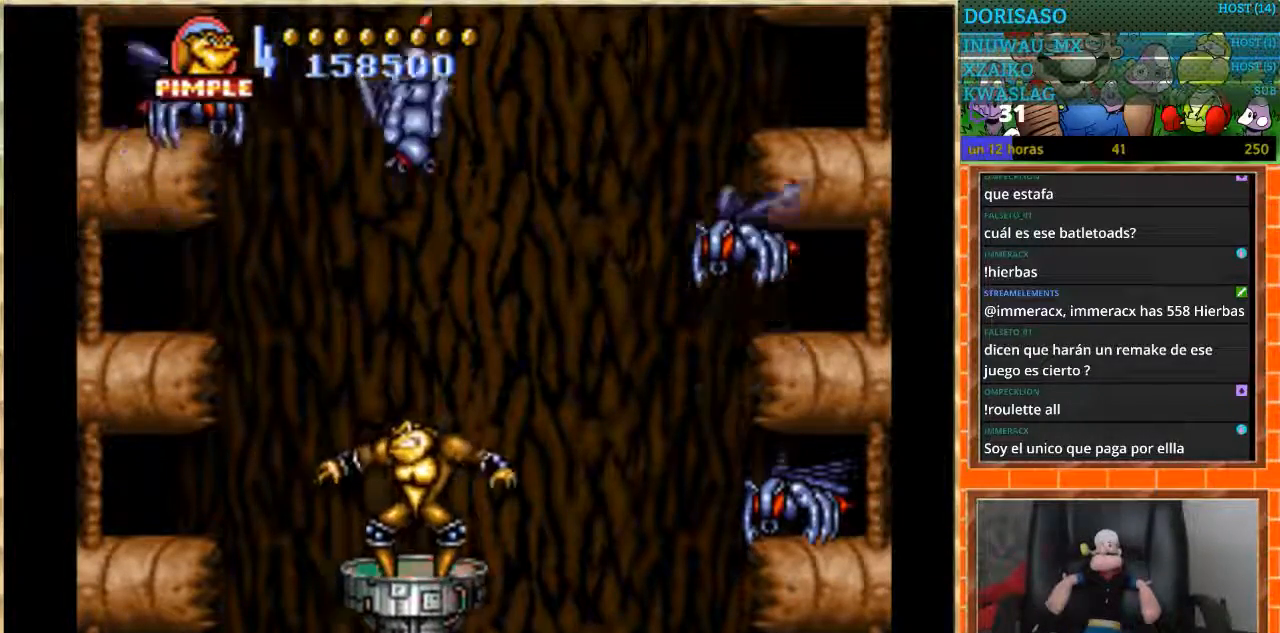
{"buttons": [], "events": [[167, "DPAD_RIGHT", "down"], [267, "B", "down"], [267, "DPAD_RIGHT", "up"], [367, "B", "up"]]}
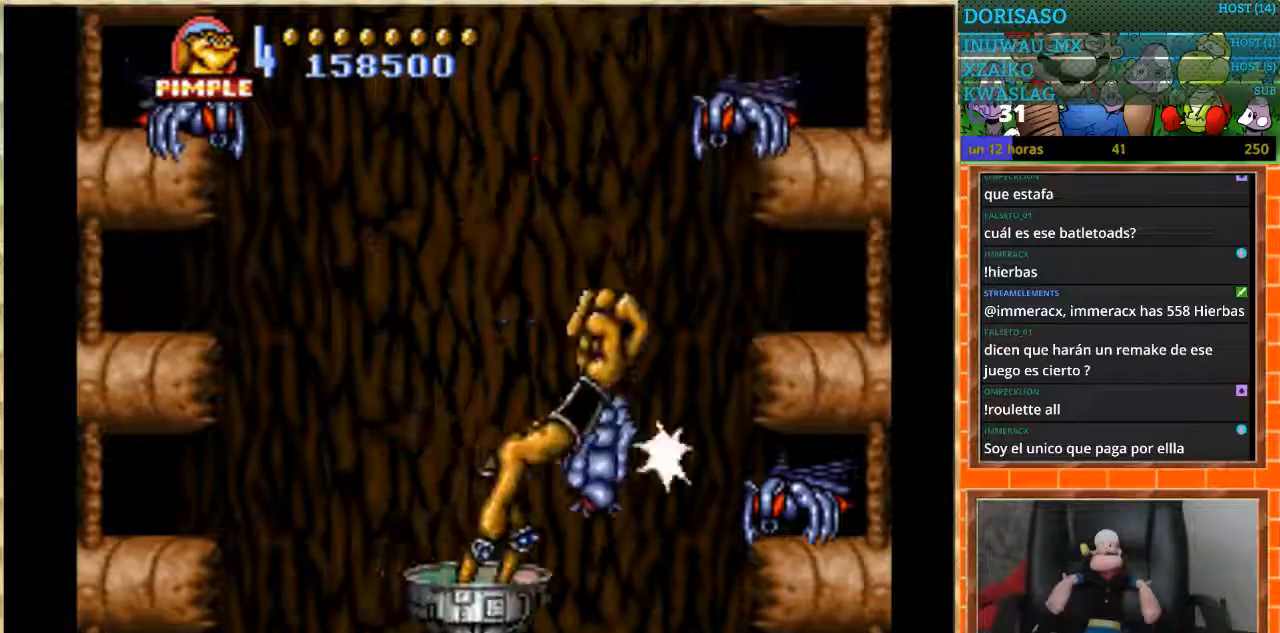
{"buttons": [], "events": []}
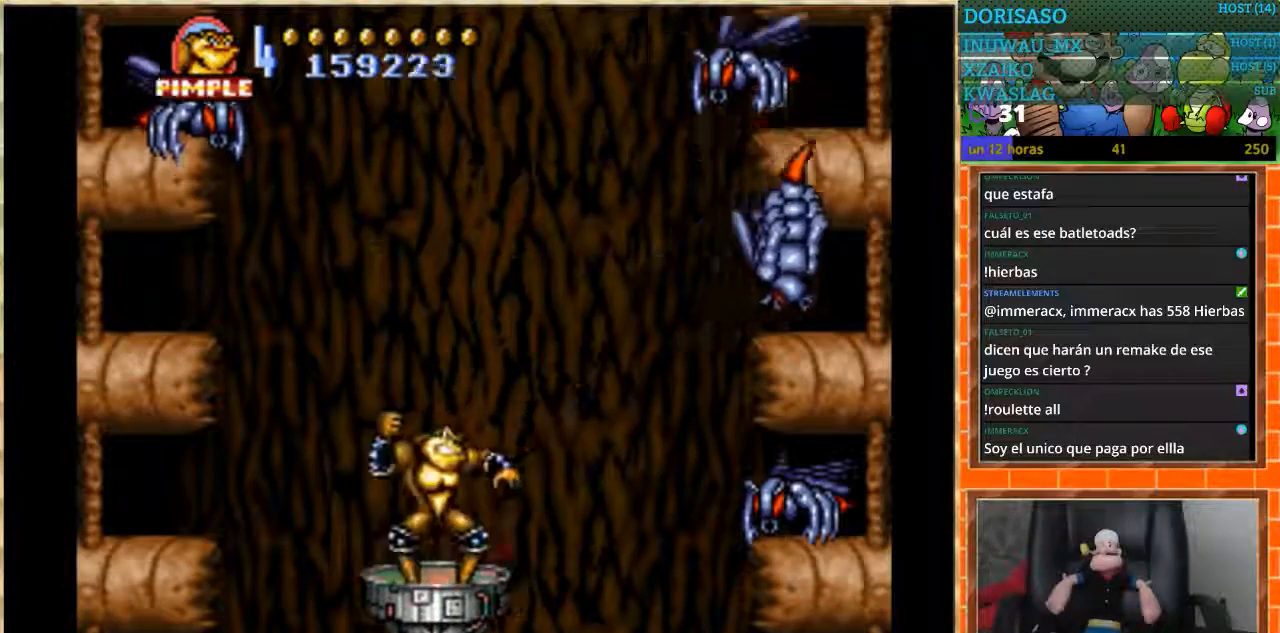
{"buttons": ["B"], "events": [[33, "DPAD_RIGHT", "down"], [133, "DPAD_RIGHT", "up"], [333, "B", "down"]]}